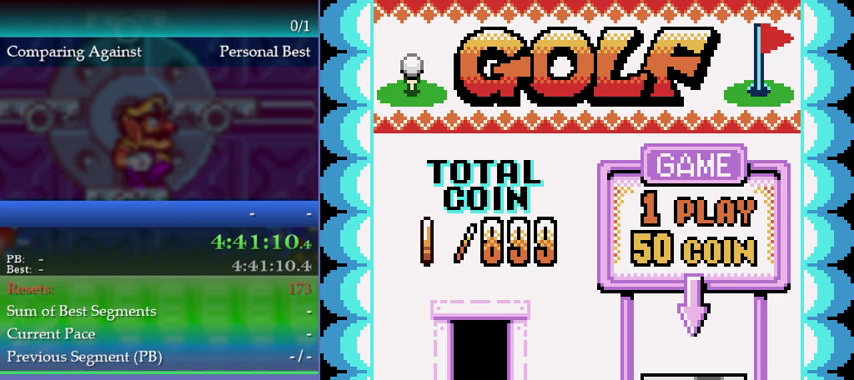
Gameplay with a controller (Nintendo layout); each line is a JSON object with the inputs held at the frame after it. "events" lists button and stick changes between this image and that frame as [ms after this image, input, new state], when the widget could be followed in between. This overlay highlights the sticks when they move; stick clicks (L3) are not distinguishable. Not read: L3 R3 left_stick.
{"buttons": [], "events": []}
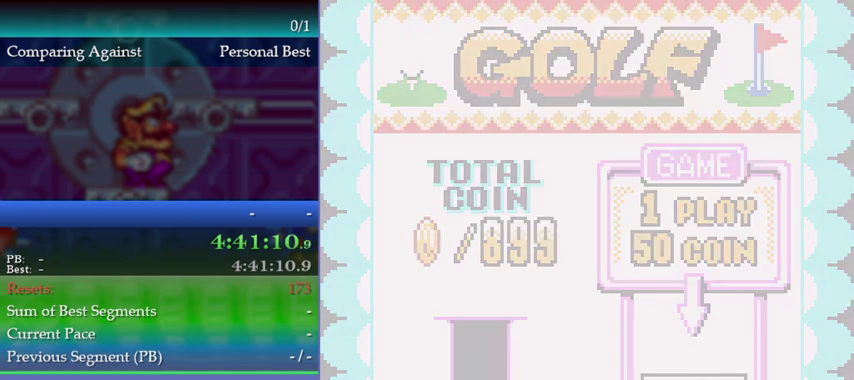
{"buttons": [], "events": []}
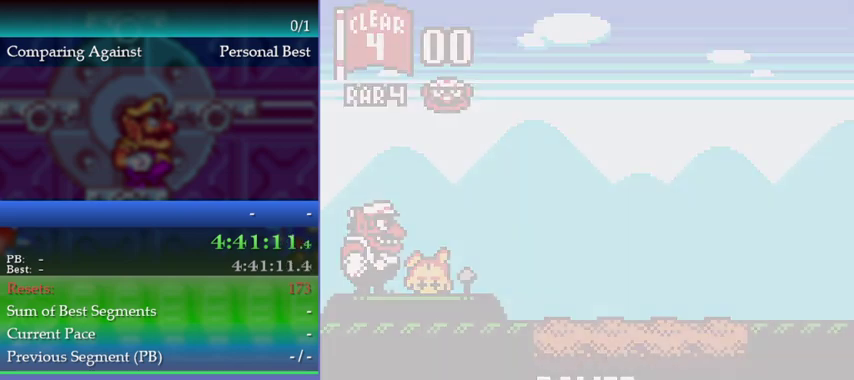
{"buttons": [], "events": []}
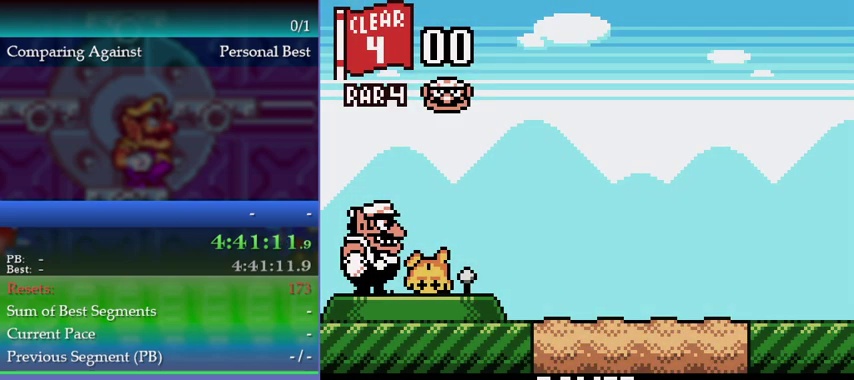
{"buttons": [], "events": [[400, "A", "down"], [500, "A", "up"]]}
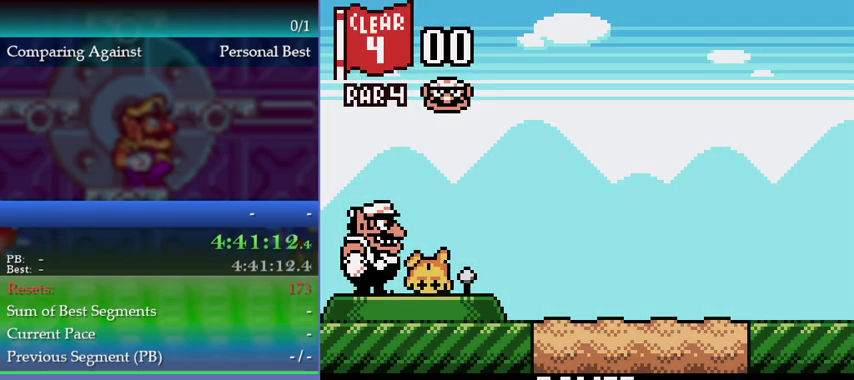
{"buttons": ["A"], "events": [[433, "A", "down"]]}
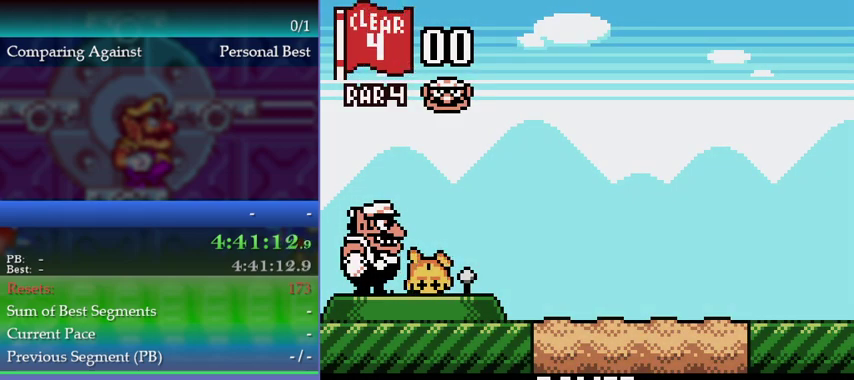
{"buttons": [], "events": [[33, "A", "up"]]}